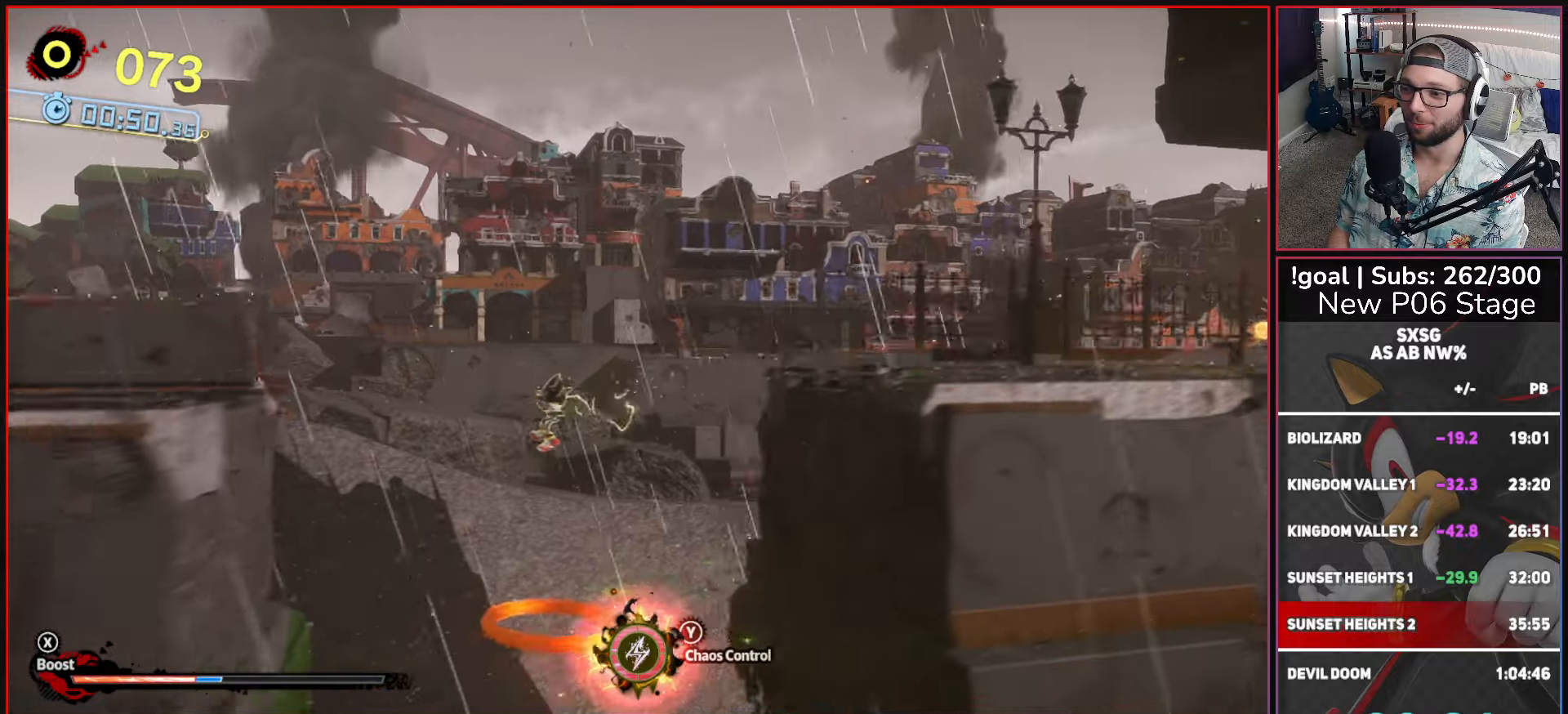
Gameplay with a controller (Xbox layout); each line is a JSON object with the inputs held at the frame after it. "button_events" lists button changes between this image and that frame as [ms after this image, input, new state], when the widget could be followed in between (sticks are given only as held states).
{"buttons": [], "left_stick": "right", "right_stick": "center", "button_events": [[34, "B", "down"], [200, "B", "up"]]}
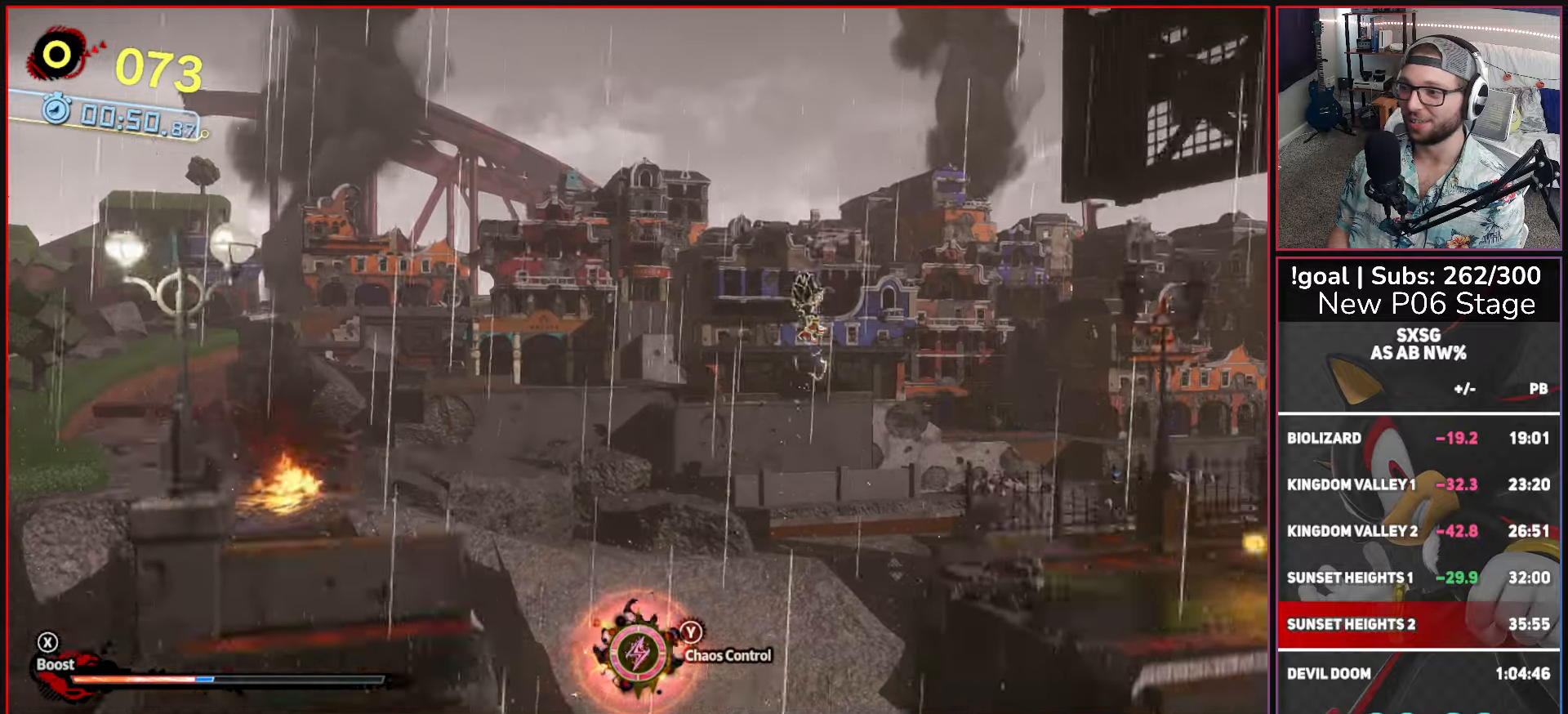
{"buttons": ["A"], "left_stick": "right", "right_stick": "center", "button_events": [[450, "A", "down"]]}
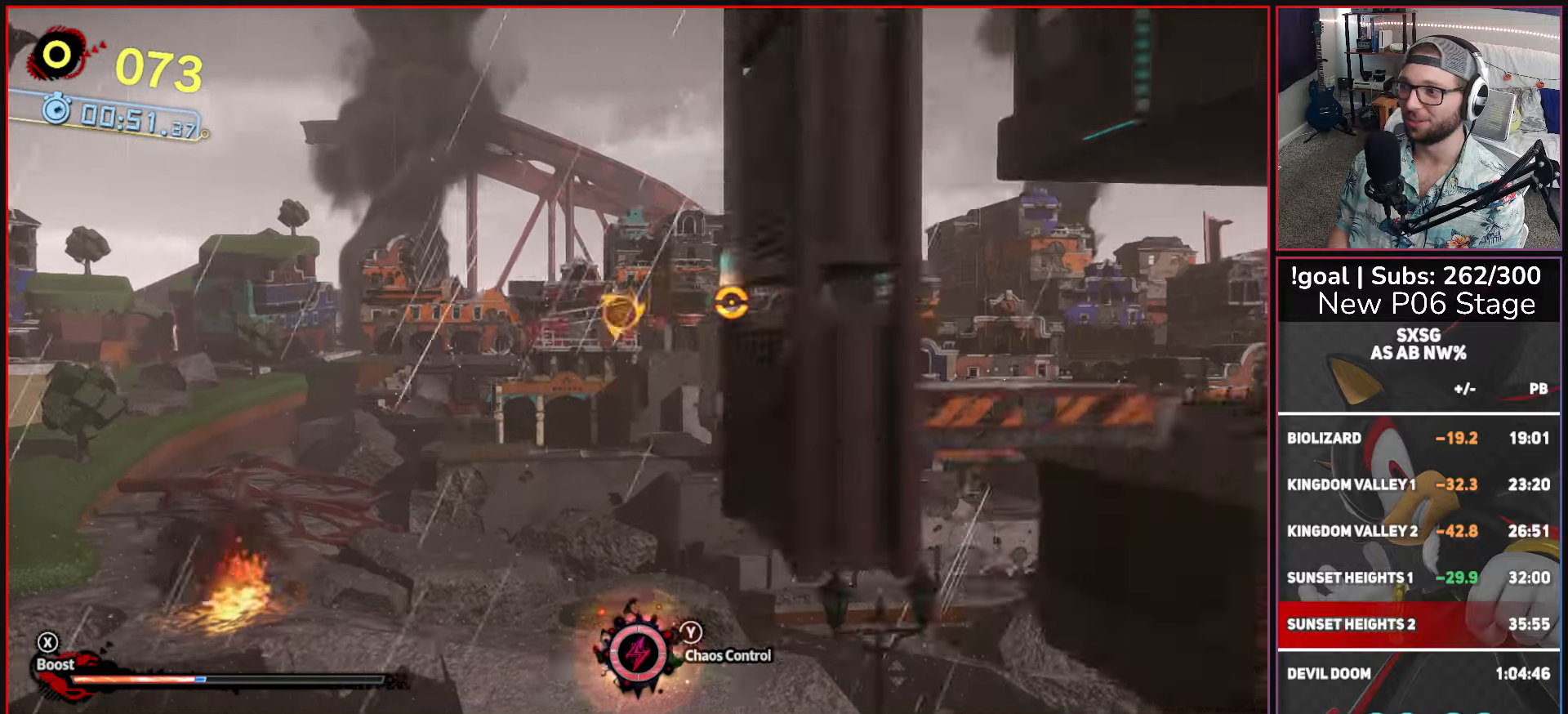
{"buttons": [], "left_stick": "right", "right_stick": "center", "button_events": [[450, "A", "up"]]}
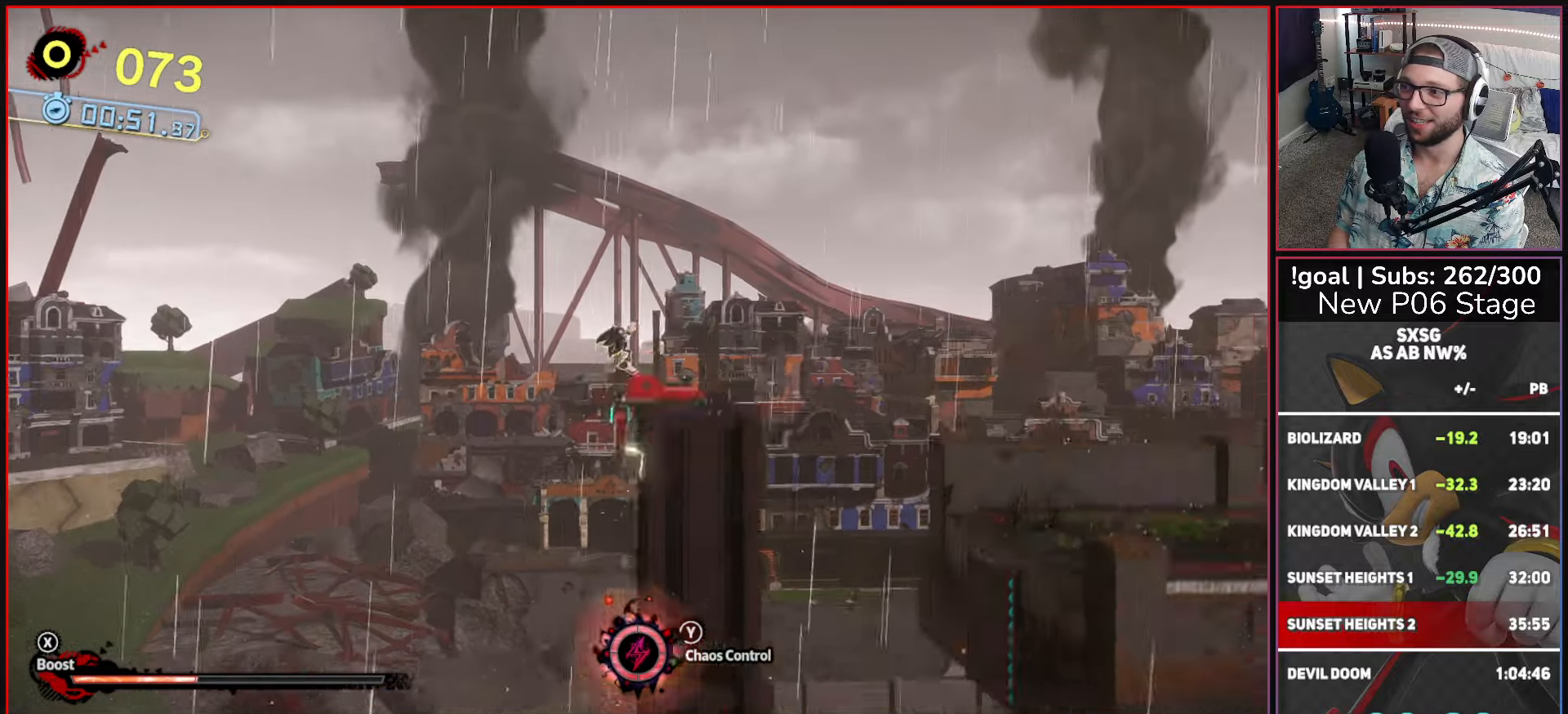
{"buttons": [], "left_stick": "right", "right_stick": "center", "button_events": []}
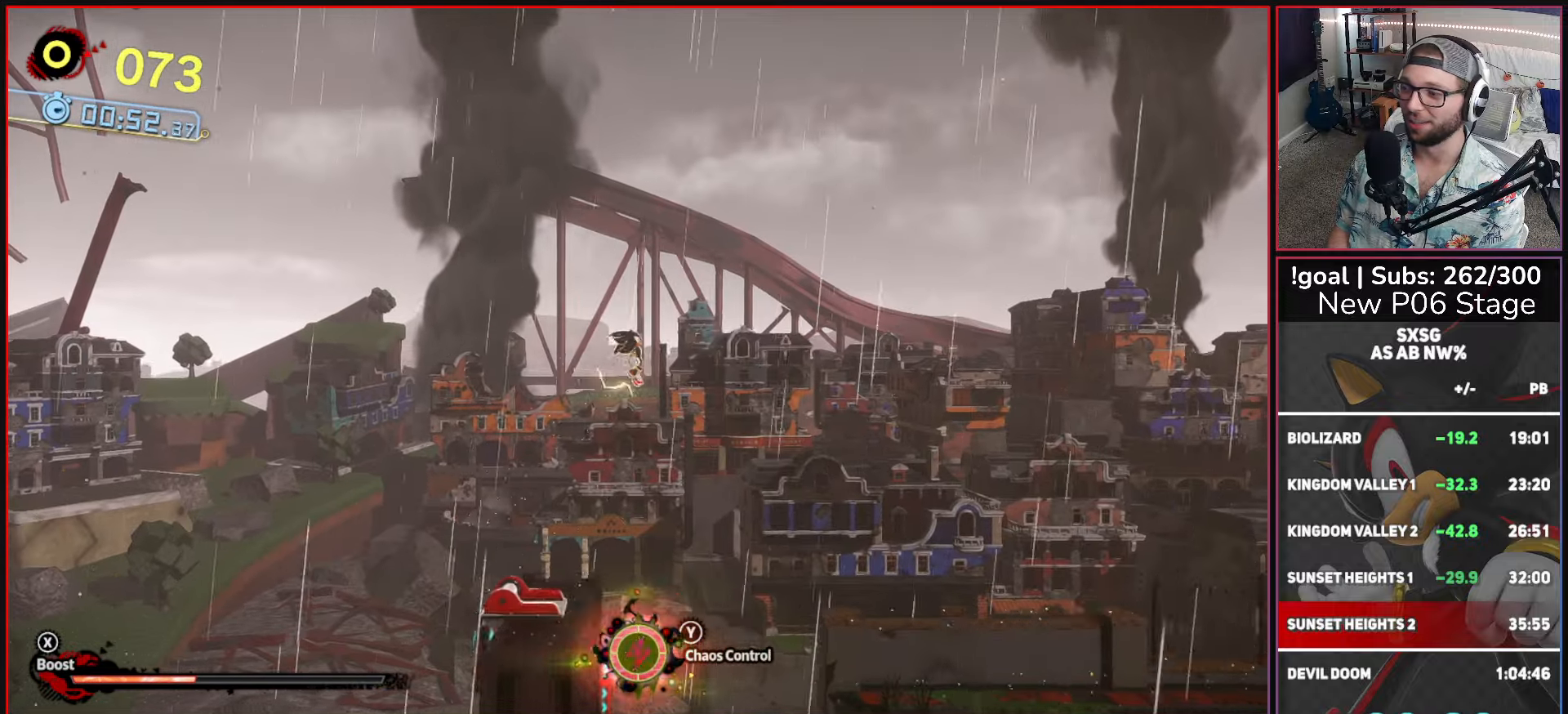
{"buttons": [], "left_stick": "right", "right_stick": "center", "button_events": []}
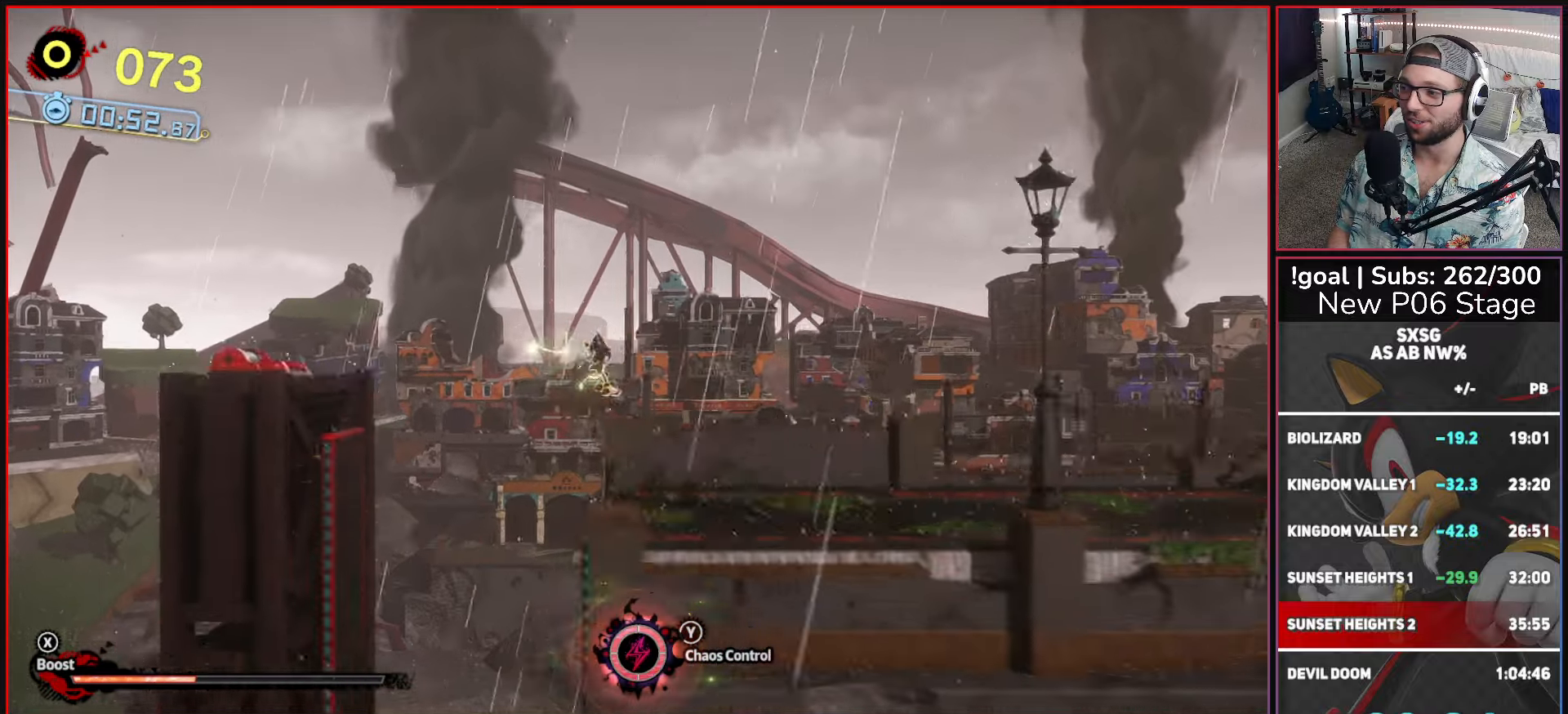
{"buttons": [], "left_stick": "right", "right_stick": "center", "button_events": [[34, "X", "down"], [200, "X", "up"]]}
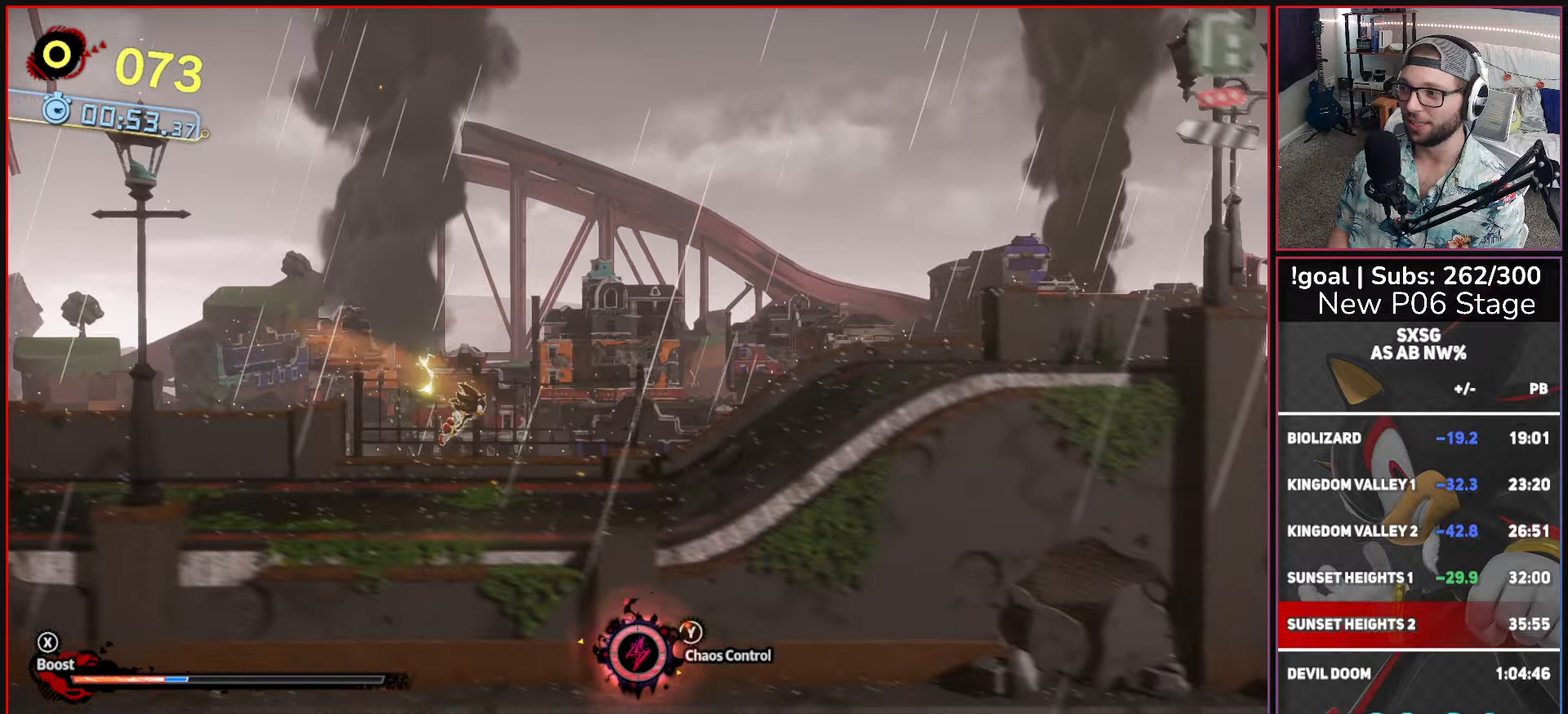
{"buttons": ["A", "X"], "left_stick": "right", "right_stick": "center", "button_events": [[284, "X", "down"], [367, "A", "down"]]}
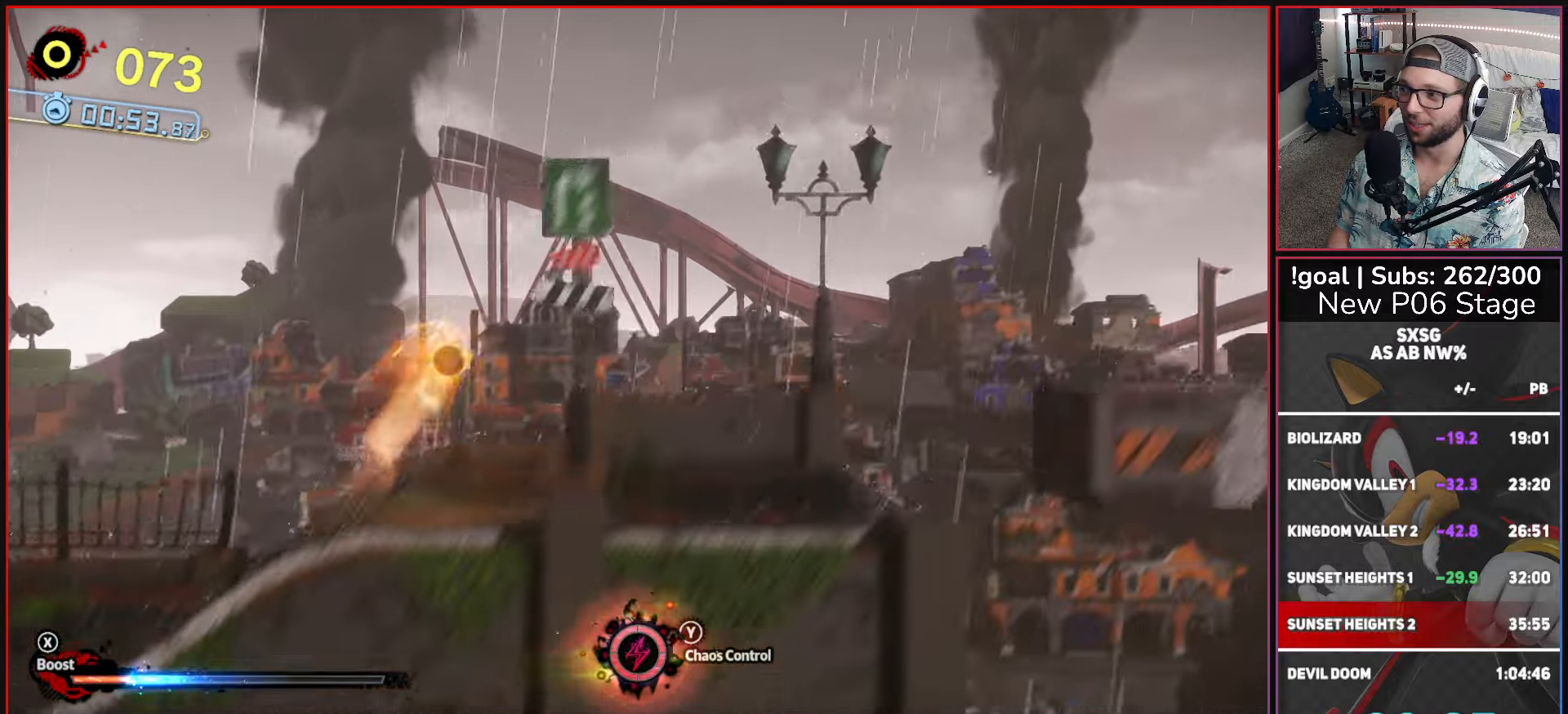
{"buttons": ["X"], "left_stick": "right", "right_stick": "center", "button_events": [[34, "A", "up"], [84, "X", "up"], [450, "X", "down"]]}
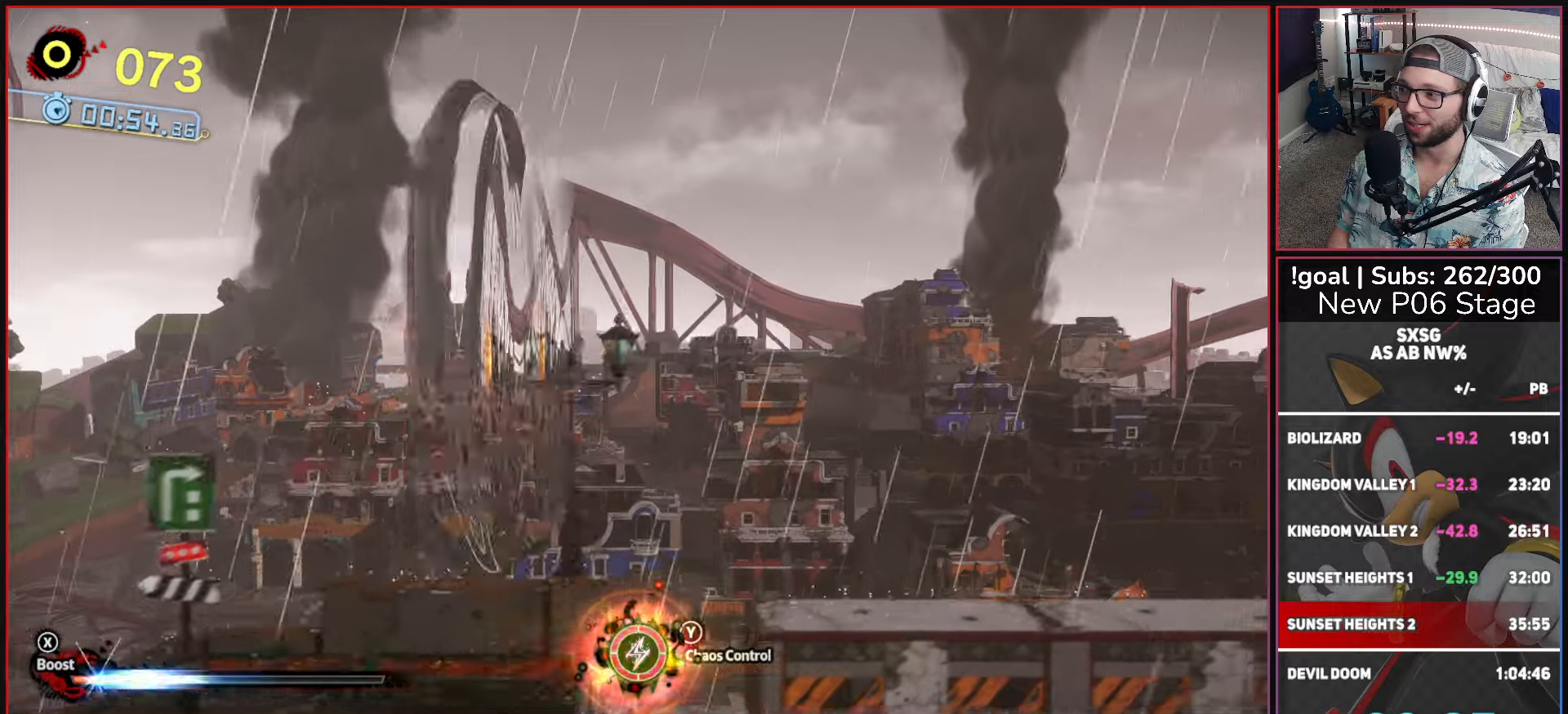
{"buttons": [], "left_stick": "up-right", "right_stick": "center", "button_events": [[33, "X", "up"]]}
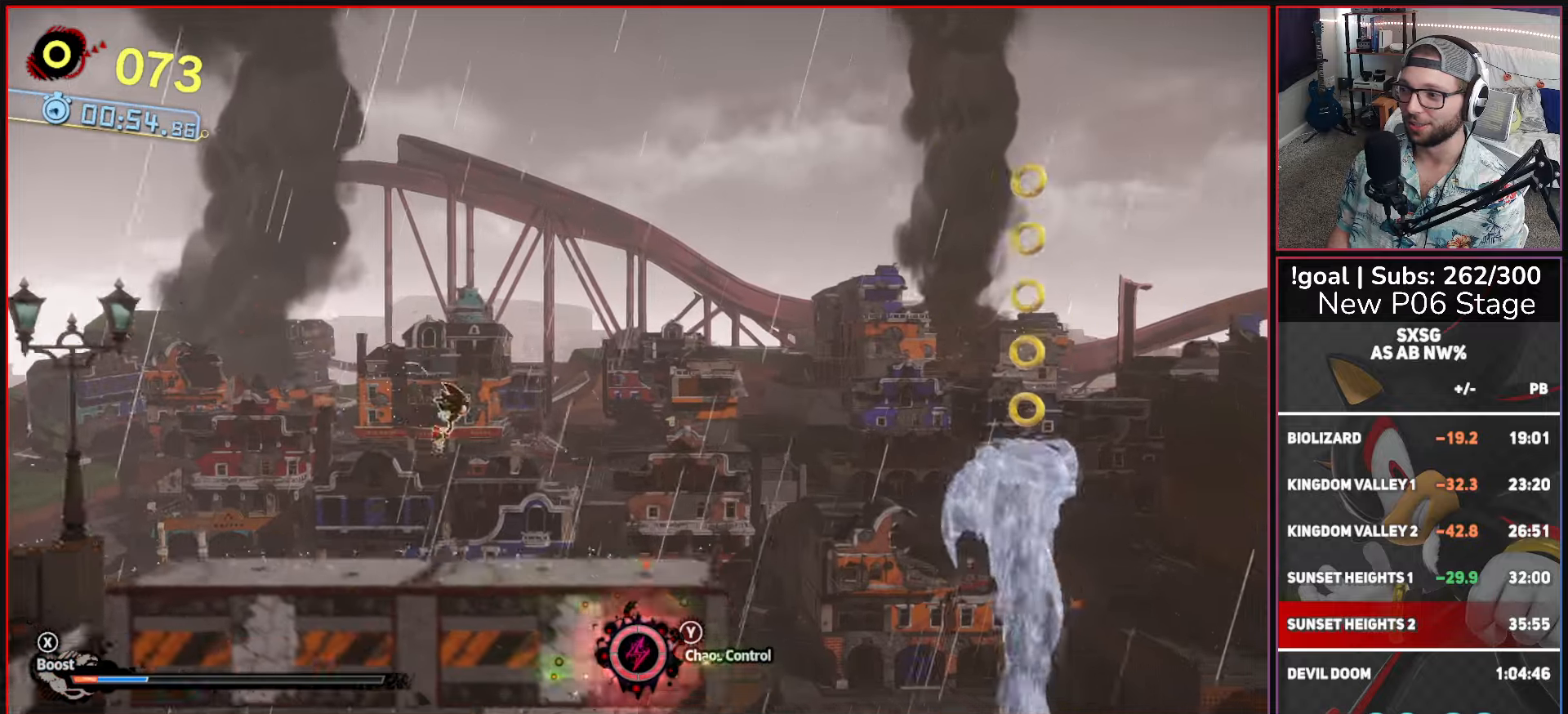
{"buttons": ["A"], "left_stick": "right", "right_stick": "center", "button_events": [[233, "A", "down"]]}
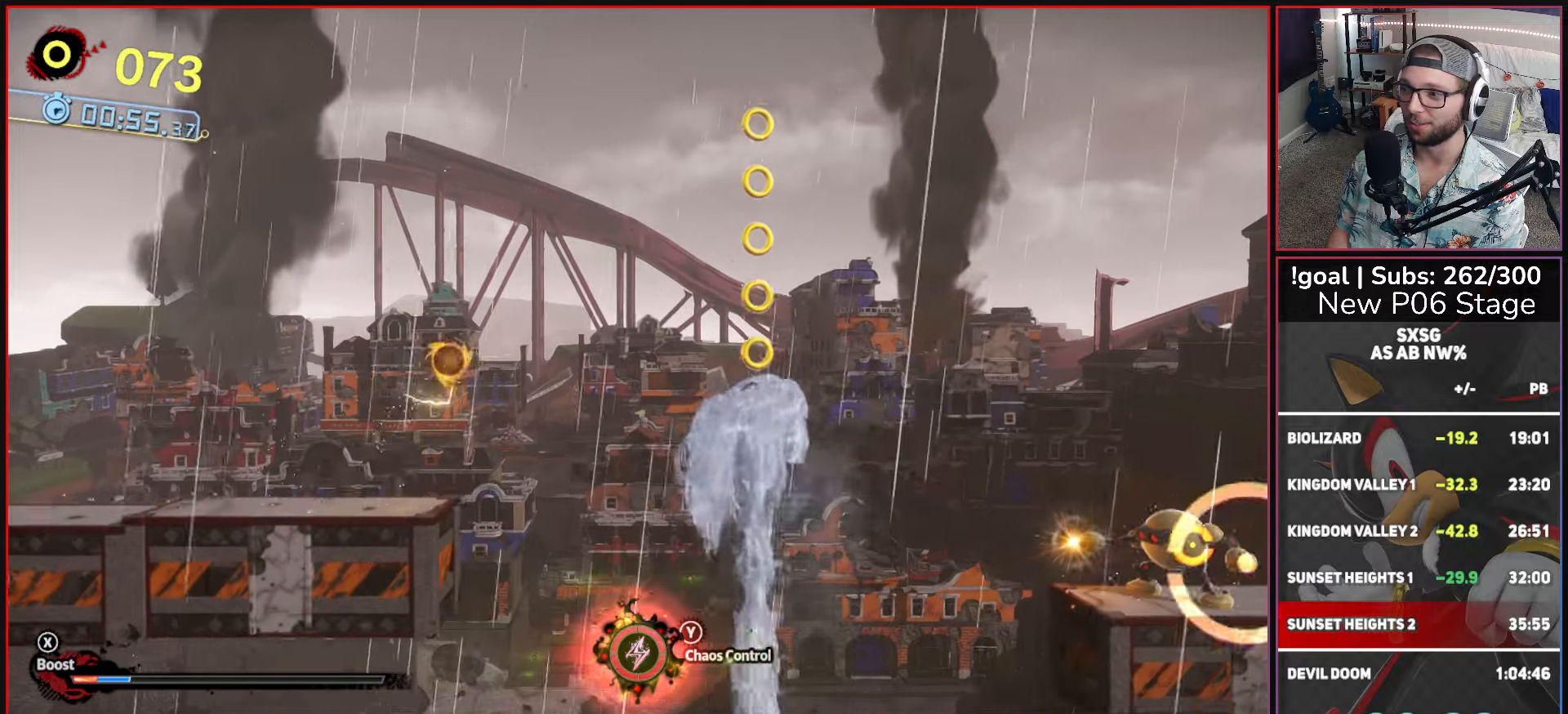
{"buttons": ["A"], "left_stick": "right", "right_stick": "center", "button_events": [[33, "A", "up"], [166, "X", "down"], [366, "X", "up"], [500, "A", "down"]]}
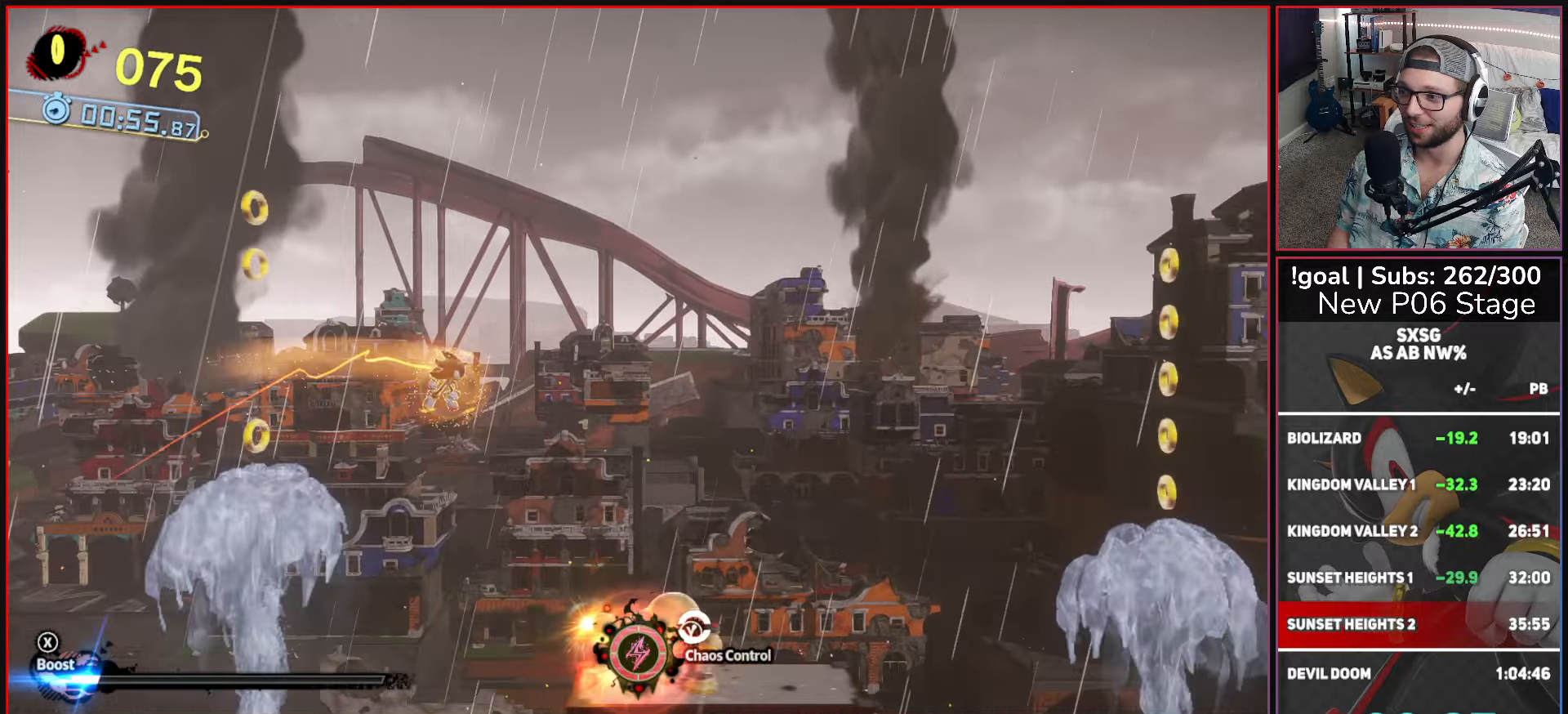
{"buttons": ["A"], "left_stick": "right", "right_stick": "center", "button_events": [[400, "A", "up"], [450, "A", "down"]]}
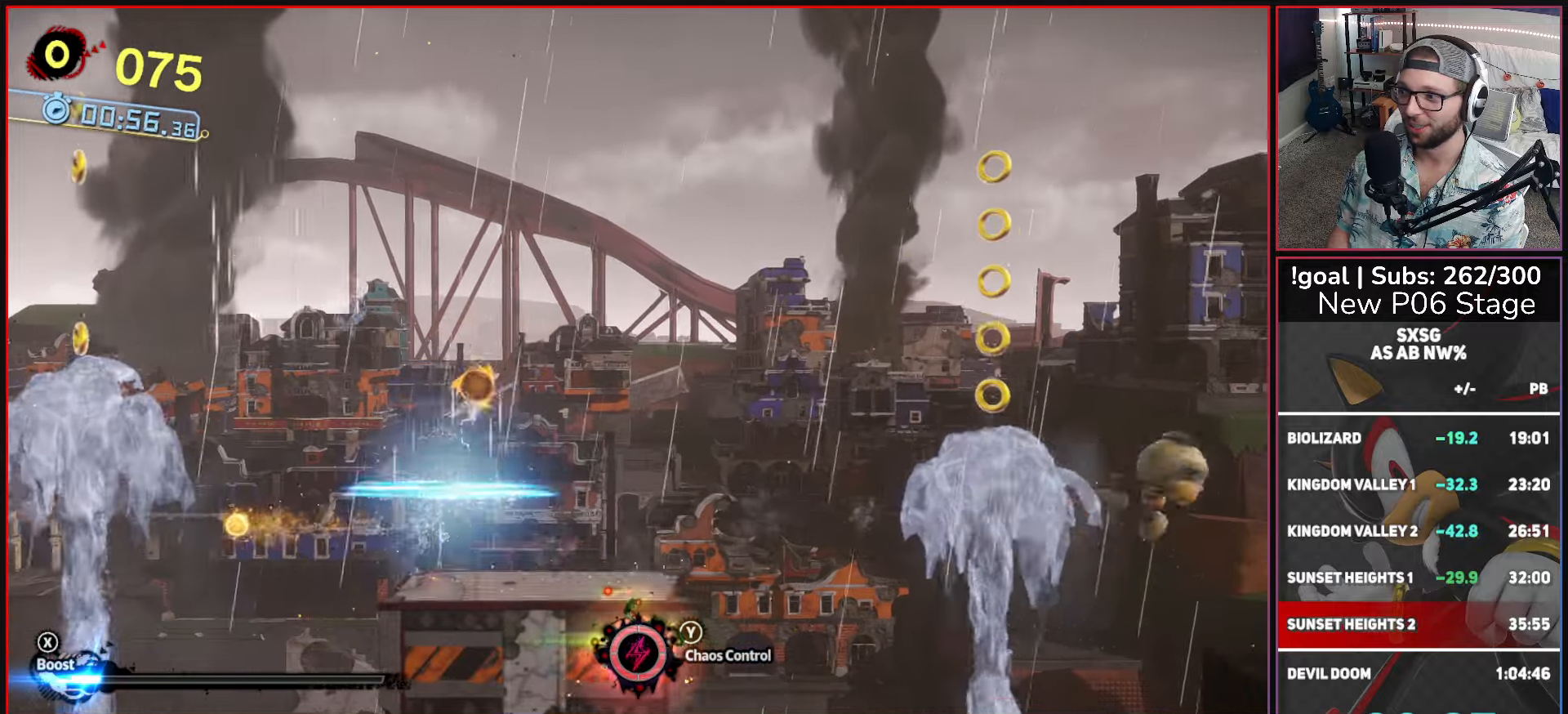
{"buttons": [], "left_stick": "right", "right_stick": "center", "button_events": [[150, "A", "up"], [316, "X", "down"], [433, "X", "up"]]}
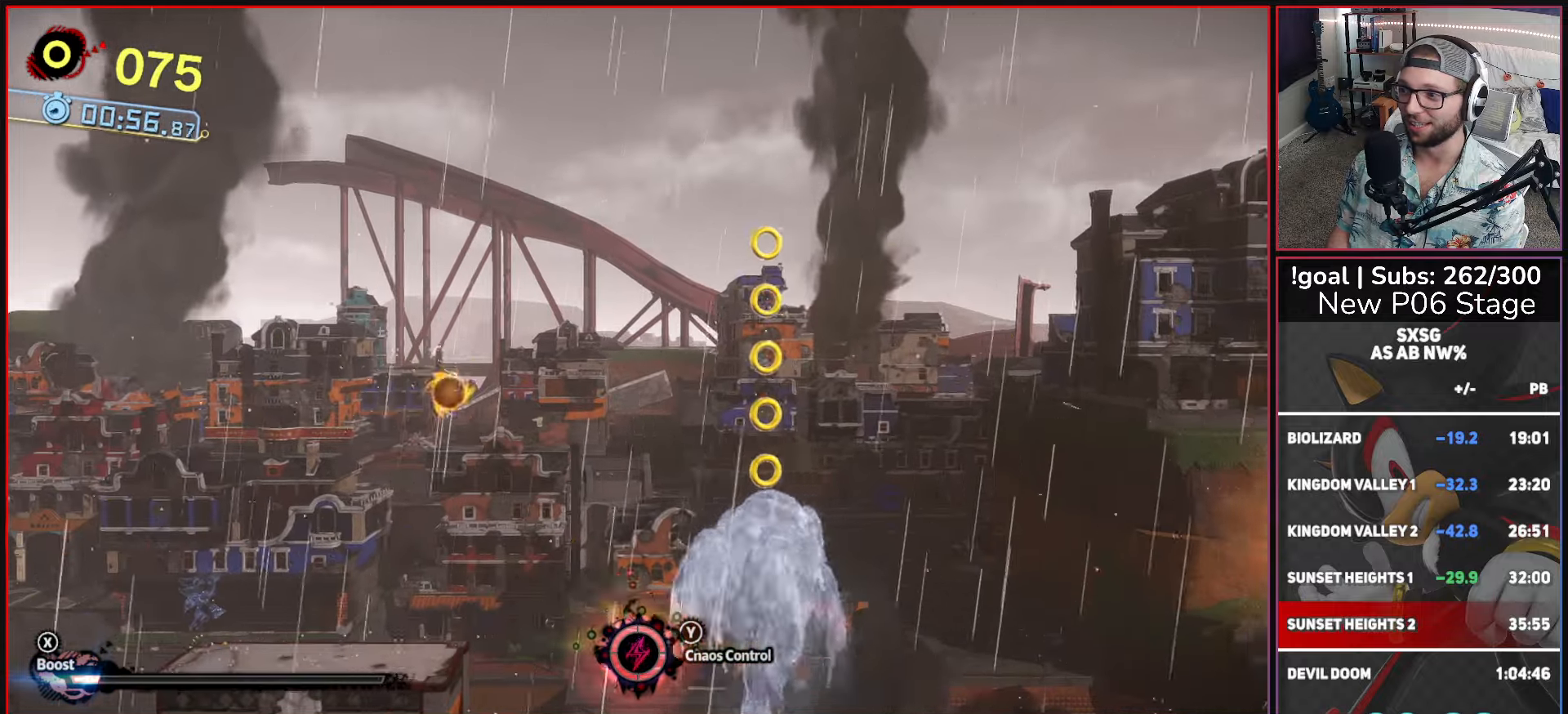
{"buttons": ["A"], "left_stick": "right", "right_stick": "center", "button_events": [[200, "A", "down"]]}
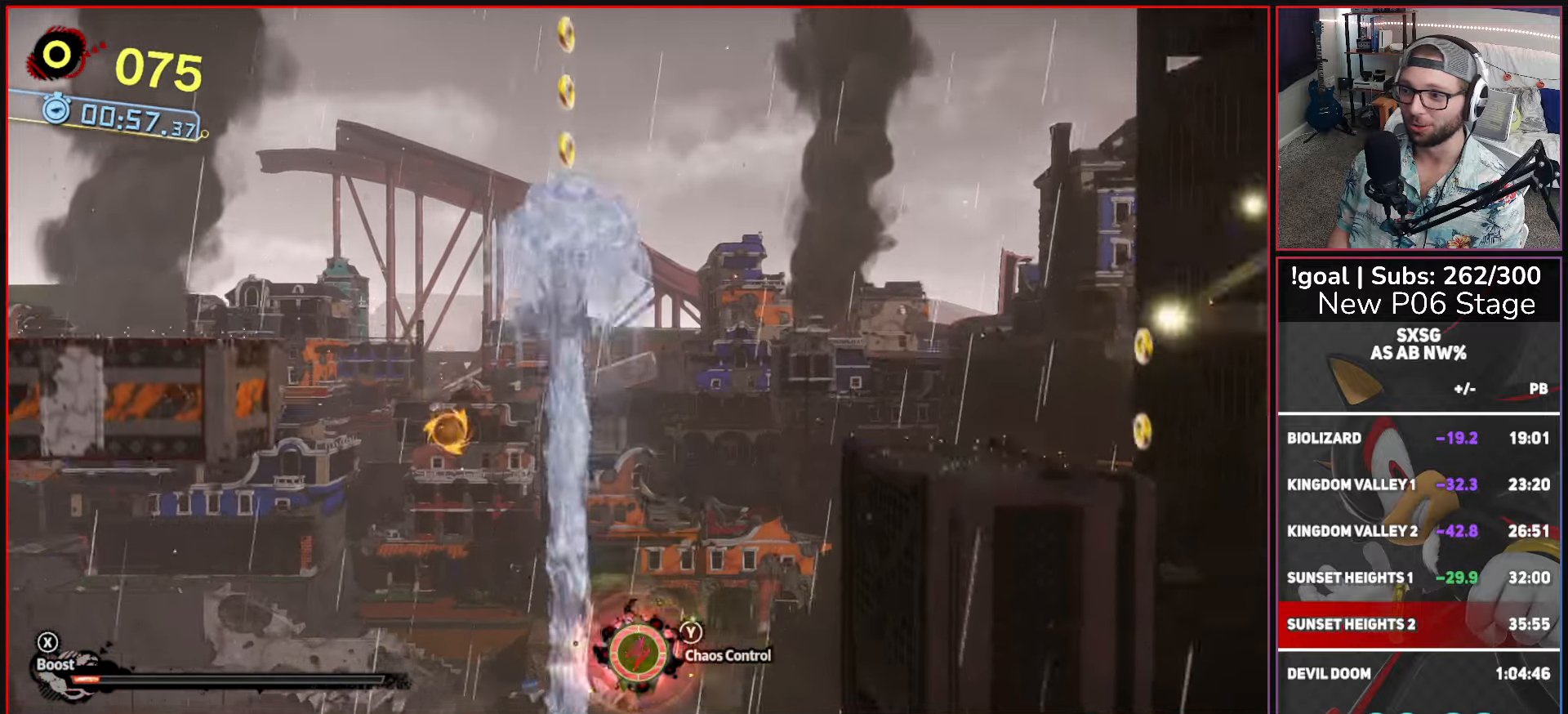
{"buttons": [], "left_stick": "right", "right_stick": "center", "button_events": [[33, "A", "up"]]}
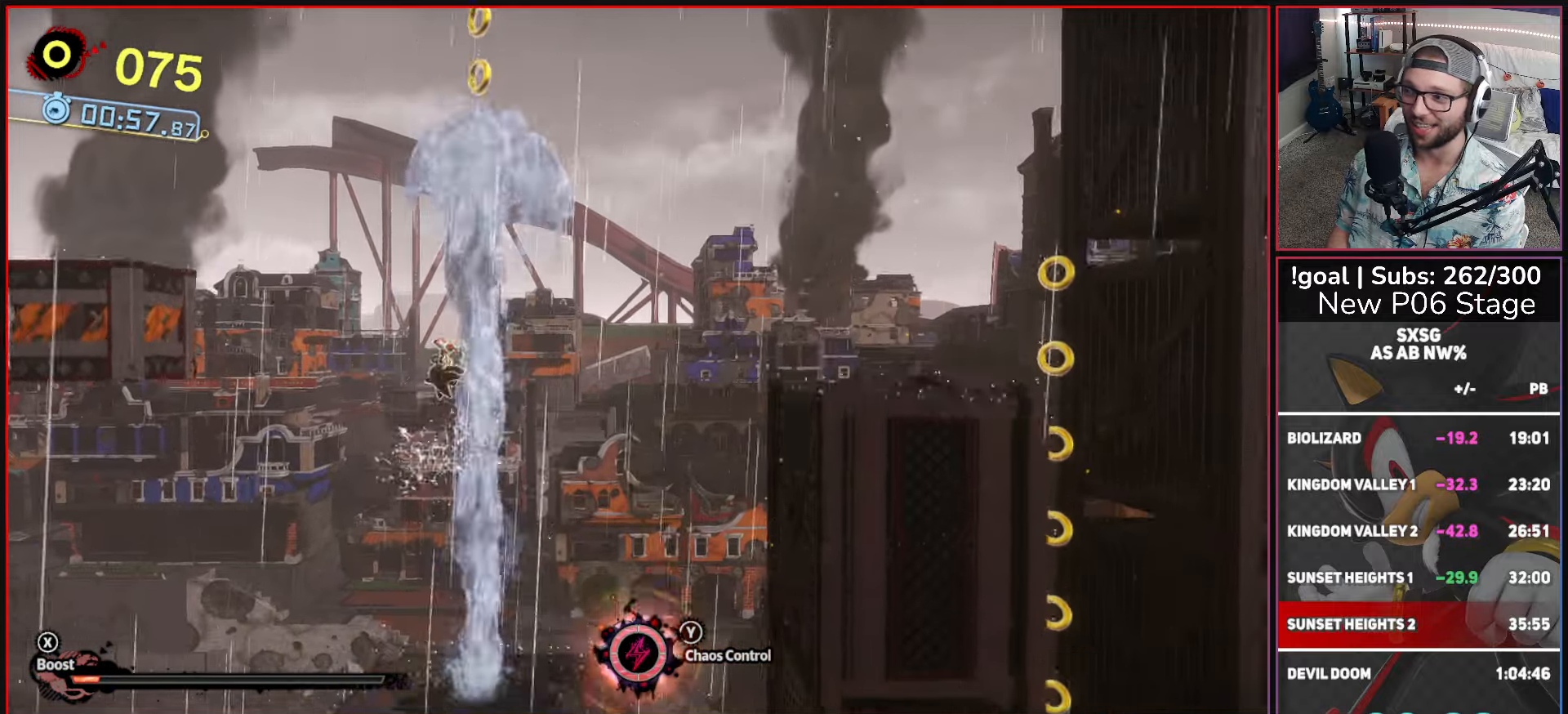
{"buttons": [], "left_stick": "right", "right_stick": "center", "button_events": []}
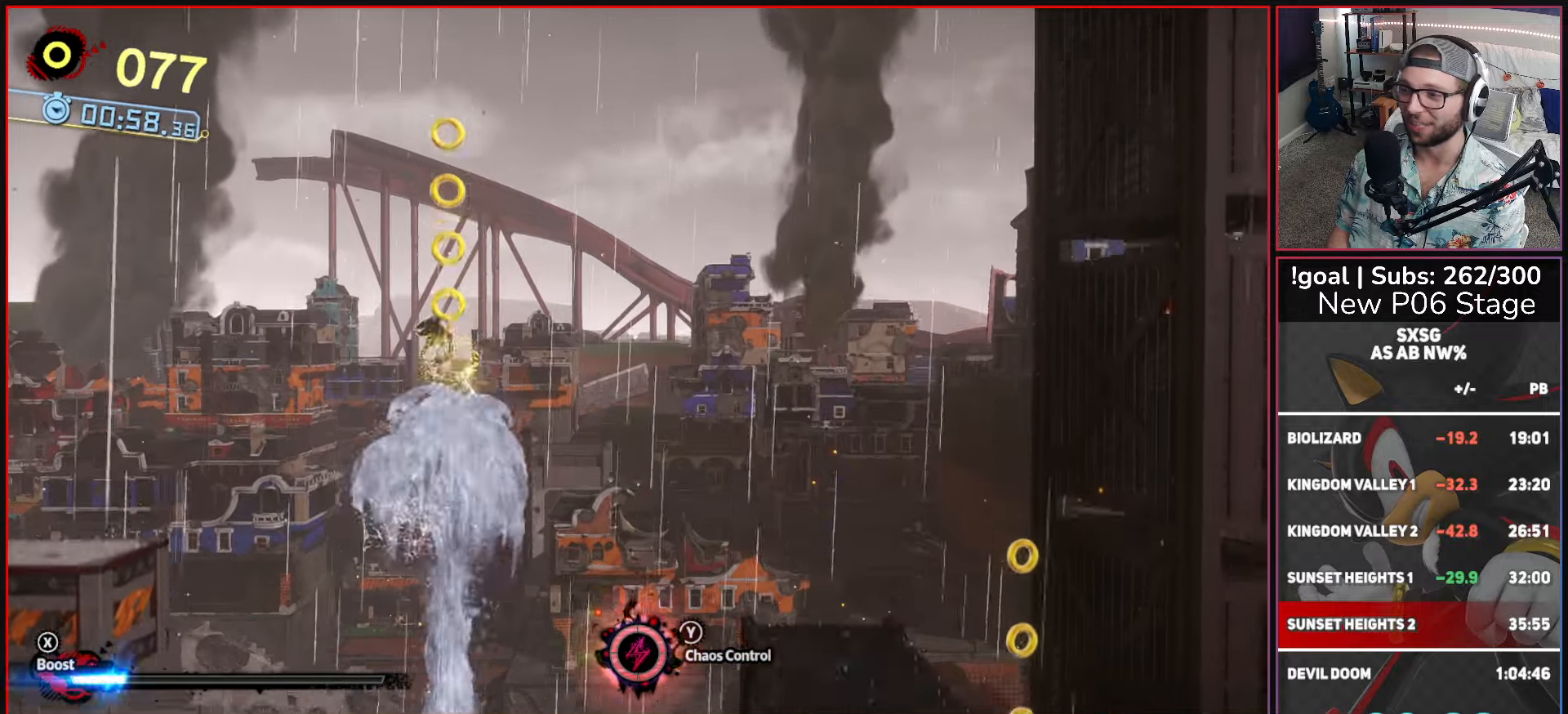
{"buttons": ["X"], "left_stick": "right", "right_stick": "center", "button_events": [[416, "X", "down"]]}
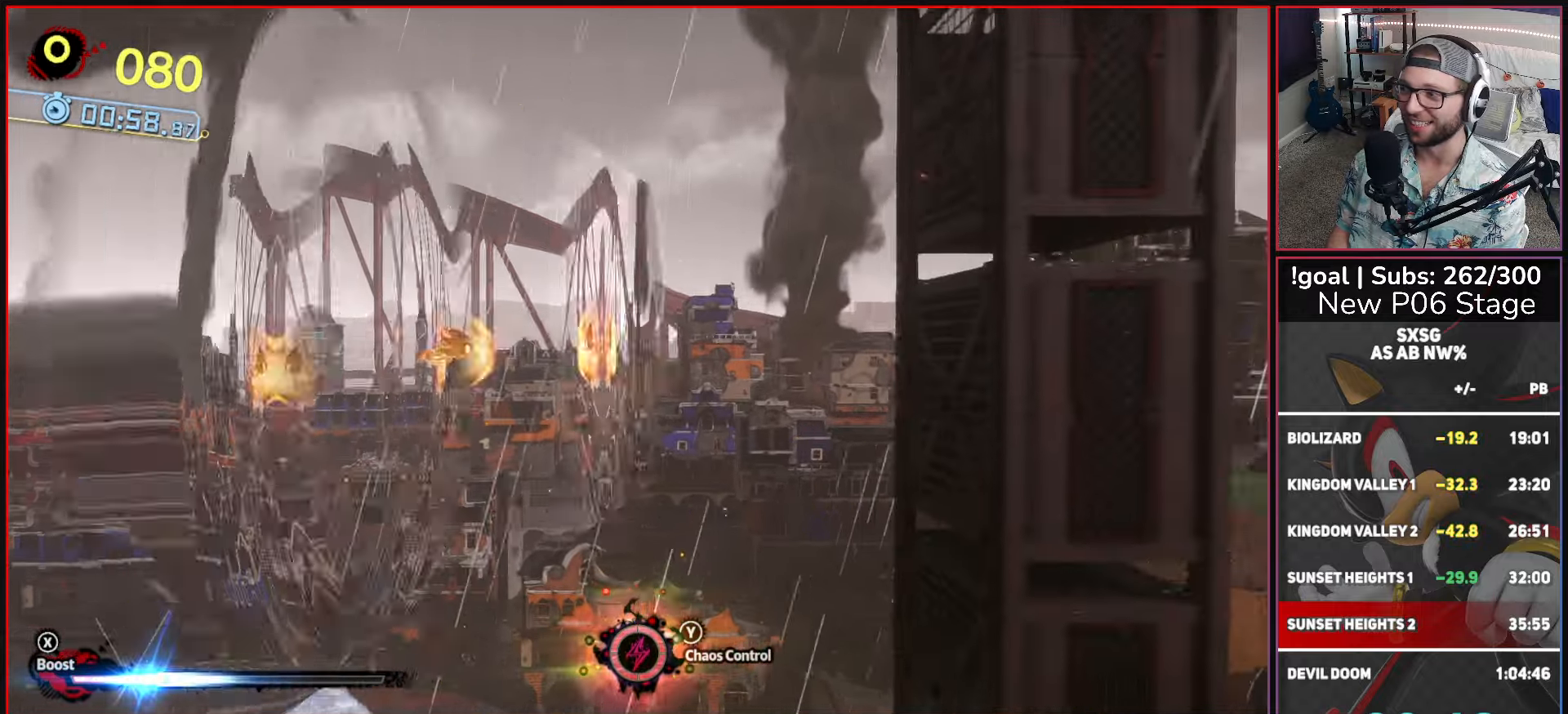
{"buttons": [], "left_stick": "up-right", "right_stick": "center", "button_events": [[83, "X", "up"], [317, "B", "down"], [483, "B", "up"]]}
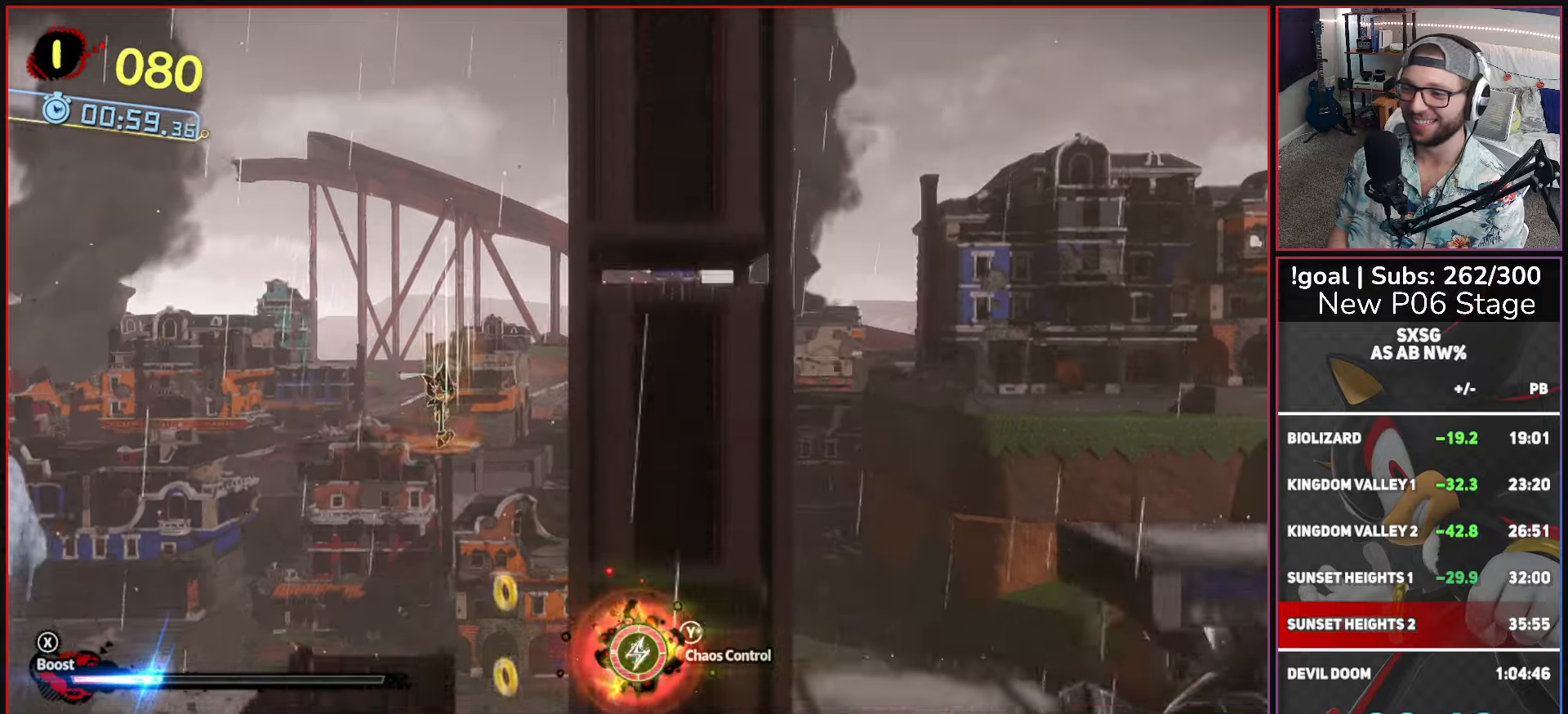
{"buttons": ["X"], "left_stick": "right", "right_stick": "center", "button_events": [[500, "X", "down"]]}
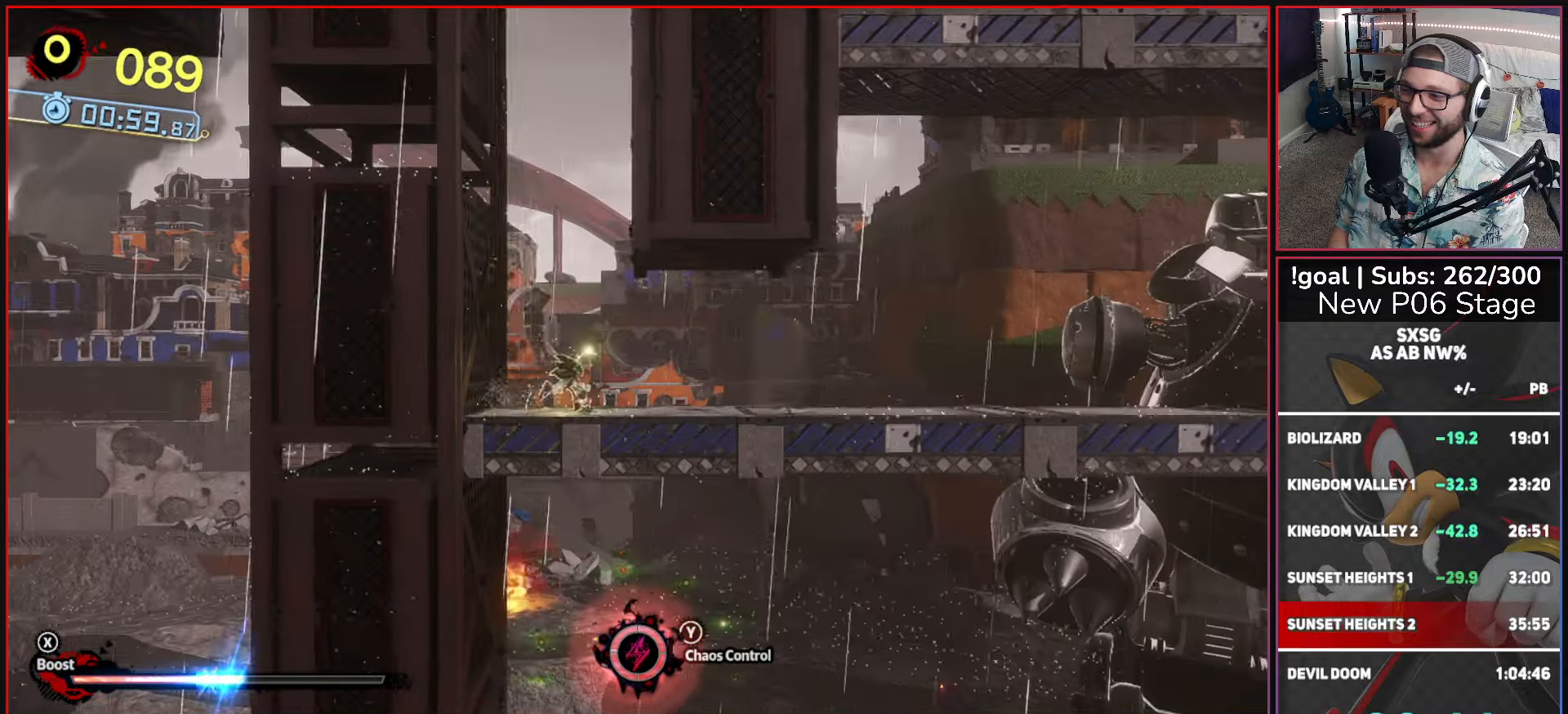
{"buttons": [], "left_stick": "up-right", "right_stick": "center", "button_events": [[317, "A", "down"], [483, "A", "up"], [500, "X", "up"]]}
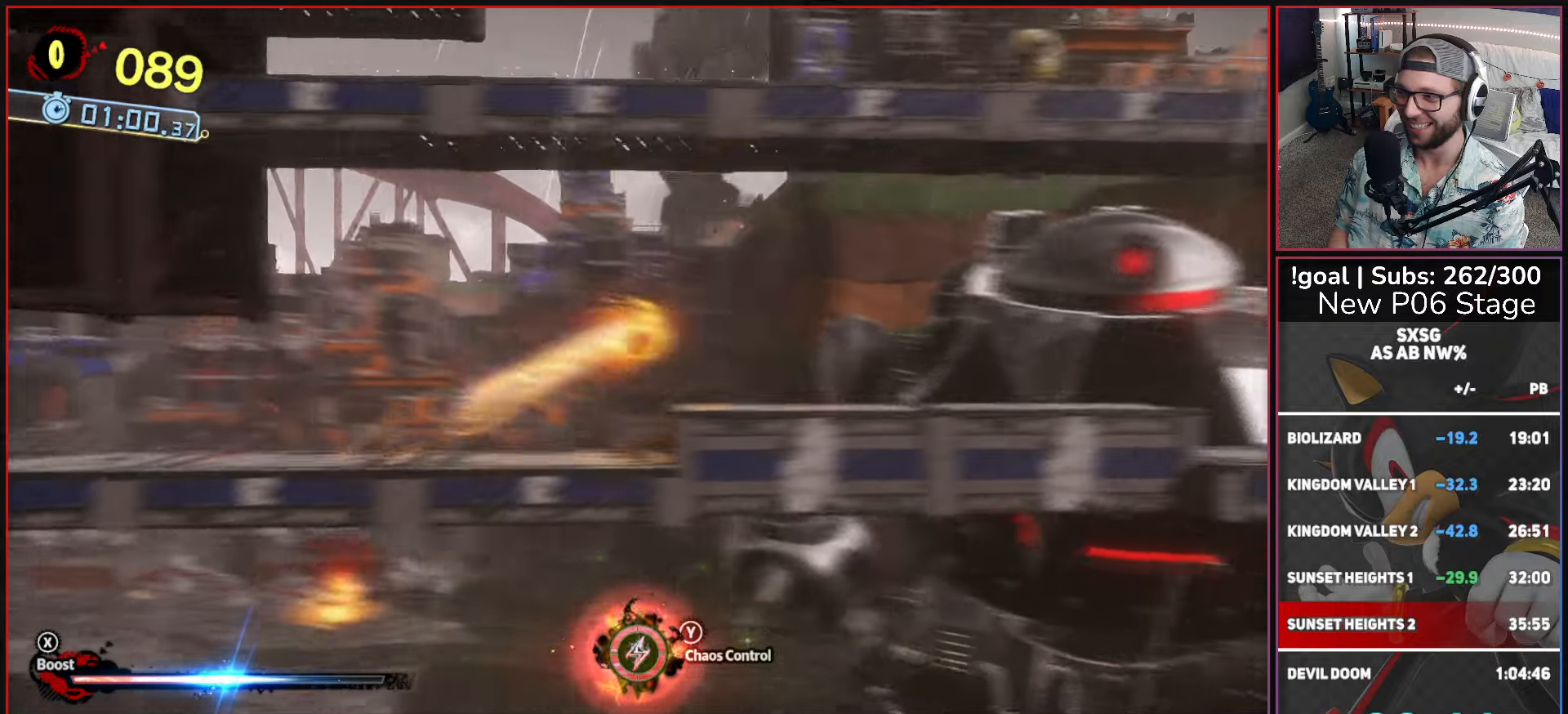
{"buttons": [], "left_stick": "up-right", "right_stick": "center", "button_events": []}
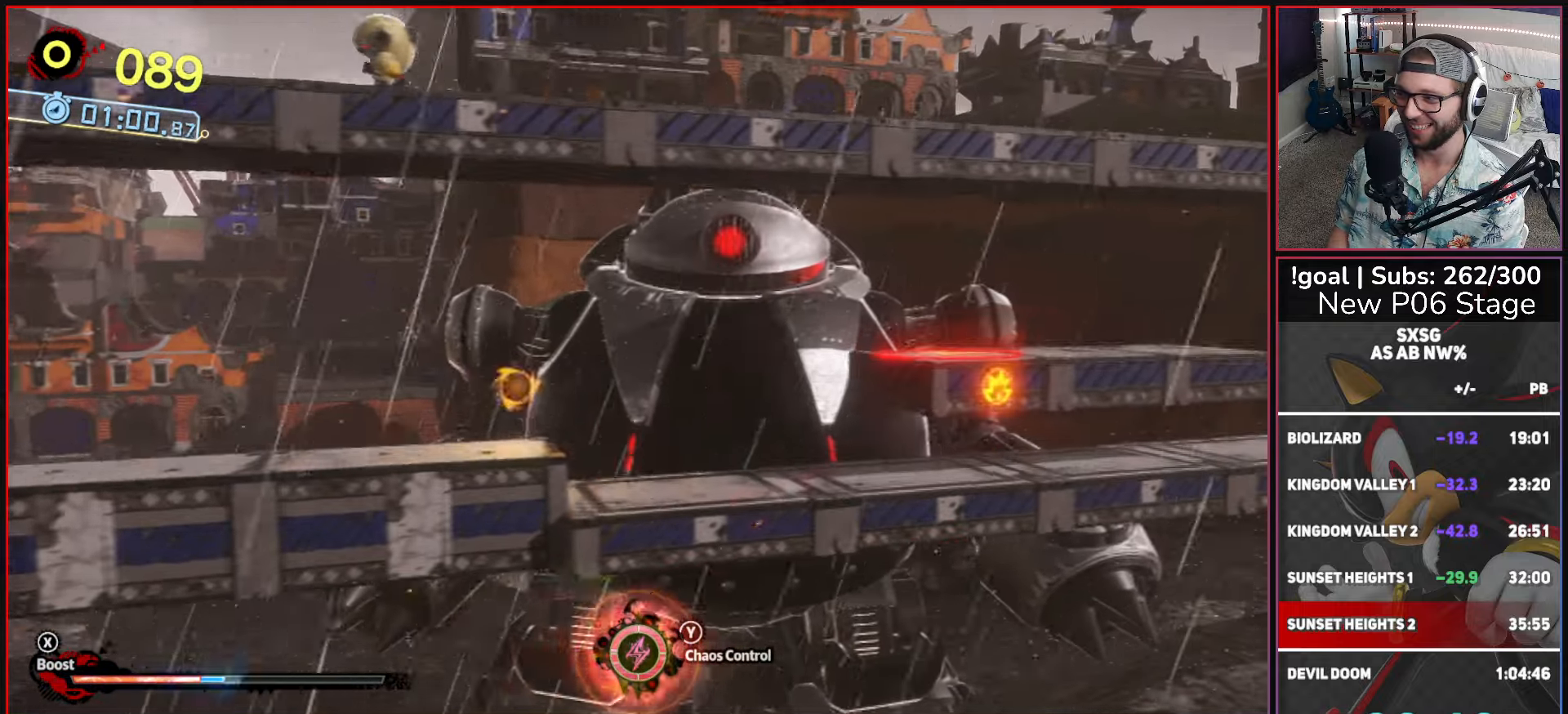
{"buttons": [], "left_stick": "up-right", "right_stick": "center", "button_events": [[83, "A", "down"], [450, "A", "up"]]}
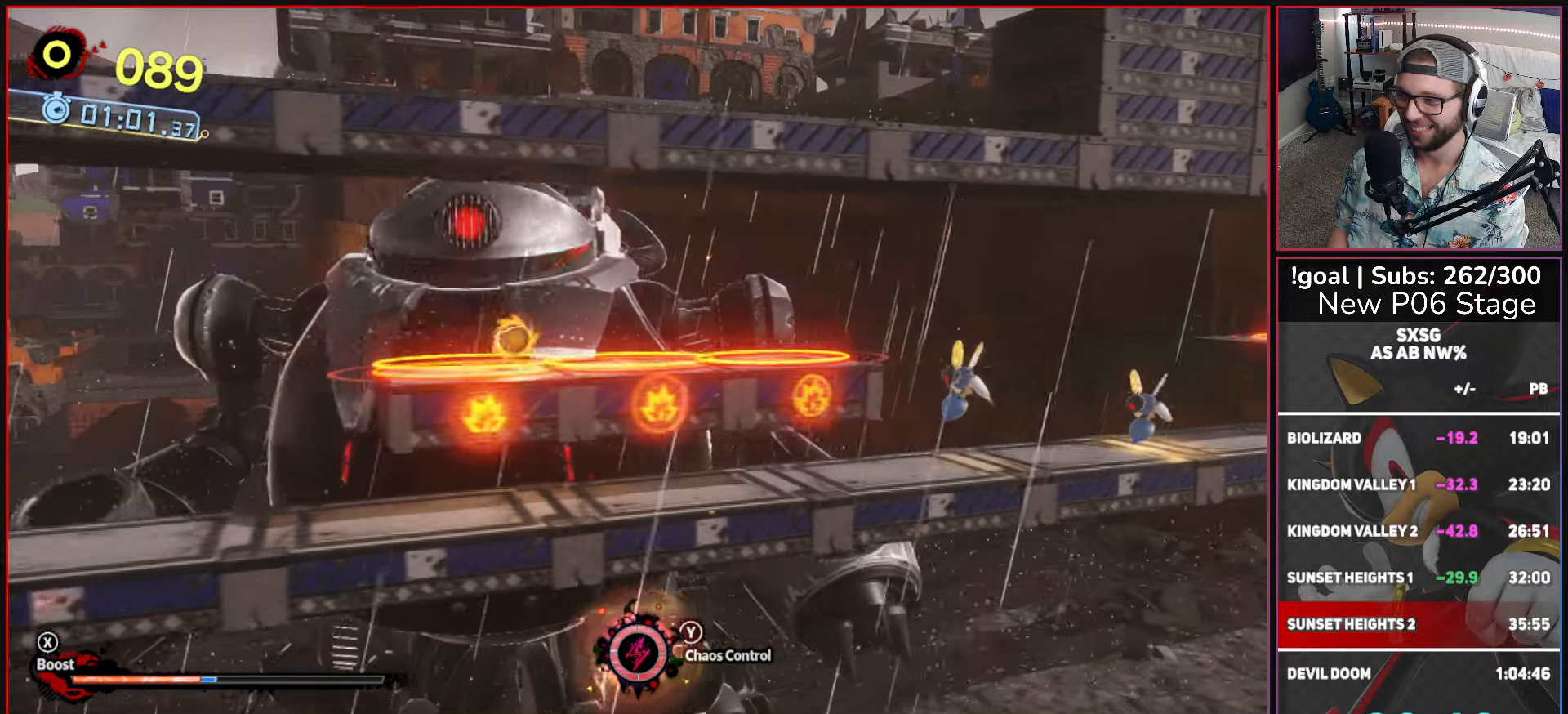
{"buttons": [], "left_stick": "up-right", "right_stick": "center", "button_events": [[300, "X", "down"], [317, "A", "down"], [483, "A", "up"], [500, "X", "up"]]}
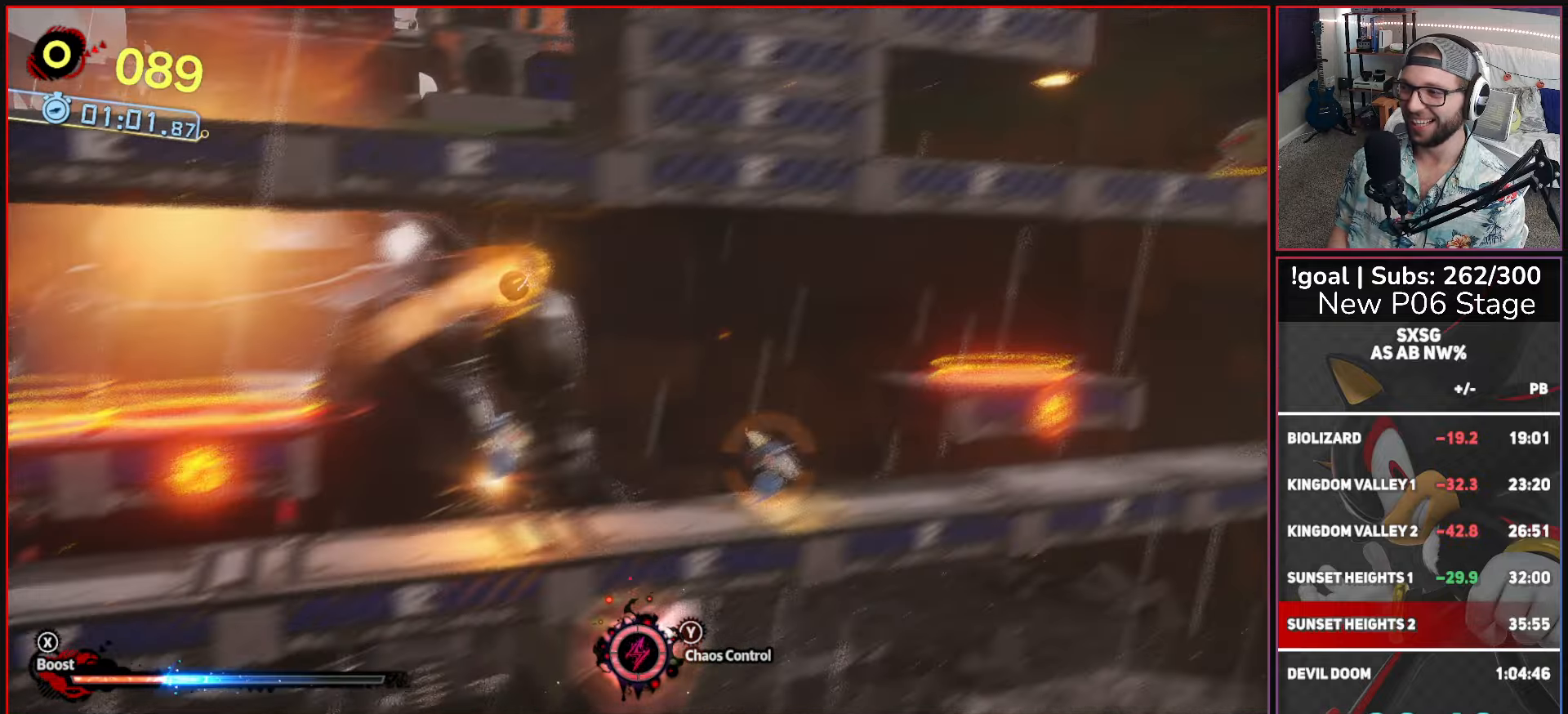
{"buttons": [], "left_stick": "up-right", "right_stick": "center", "button_events": []}
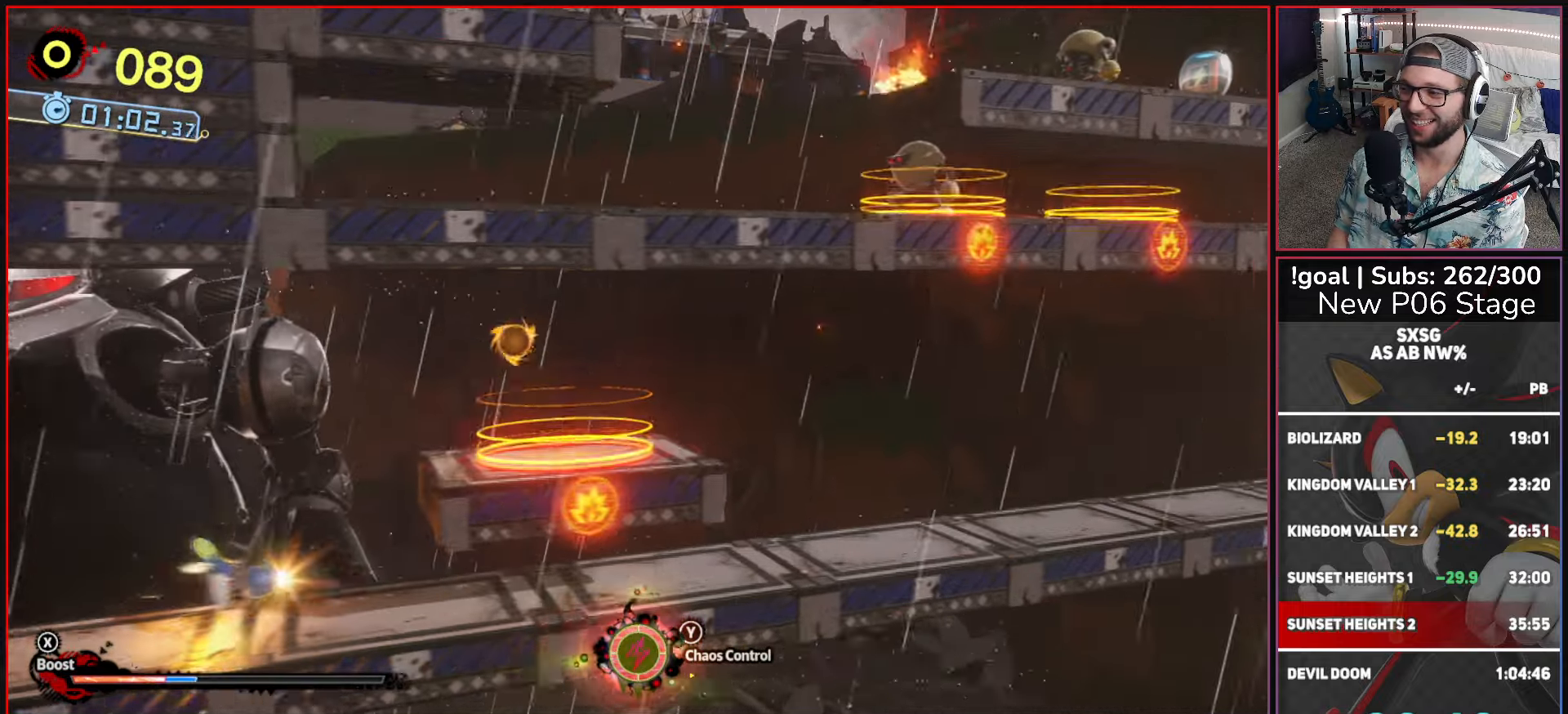
{"buttons": [], "left_stick": "up-right", "right_stick": "center", "button_events": [[333, "L2", "down"], [450, "L2", "up"]]}
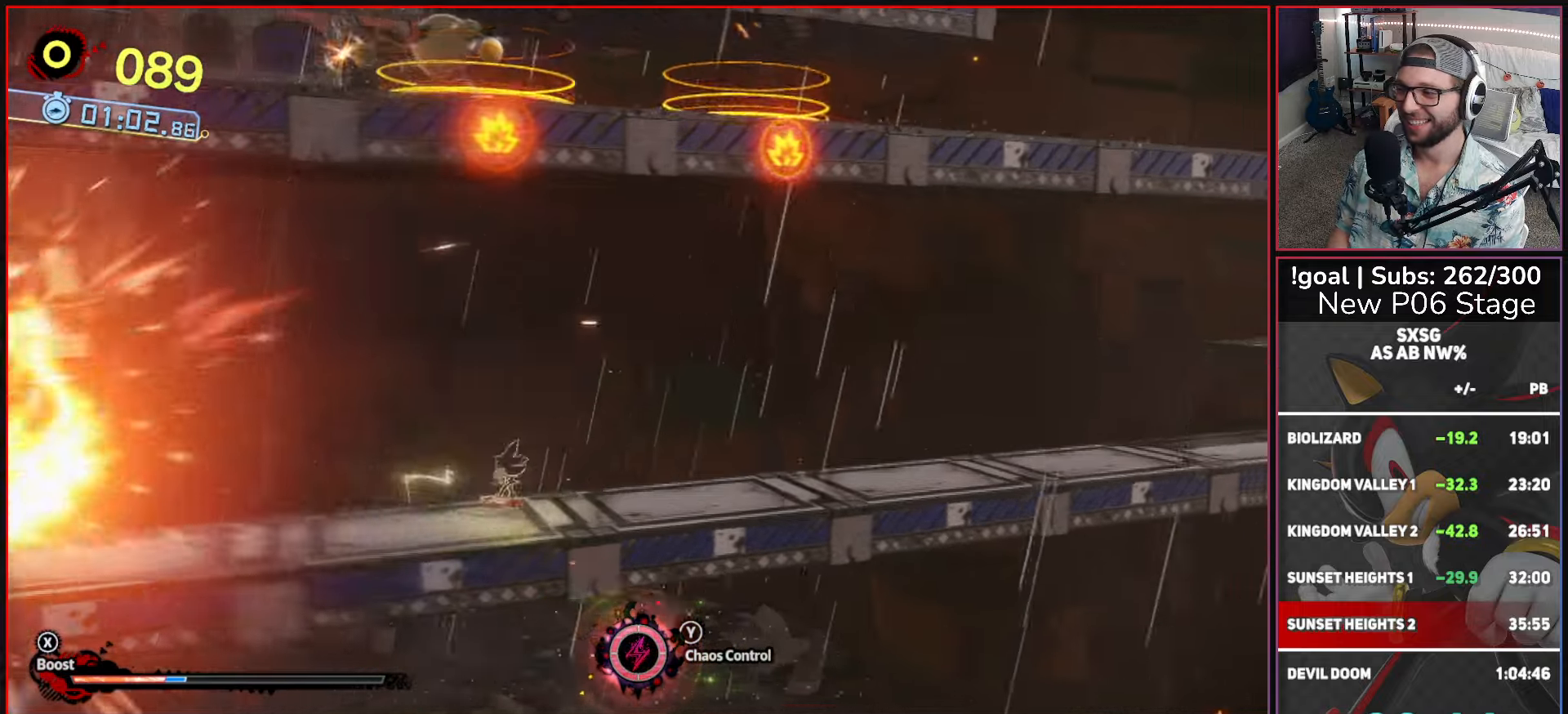
{"buttons": ["A", "X"], "left_stick": "up-right", "right_stick": "center", "button_events": [[200, "X", "down"], [450, "A", "down"]]}
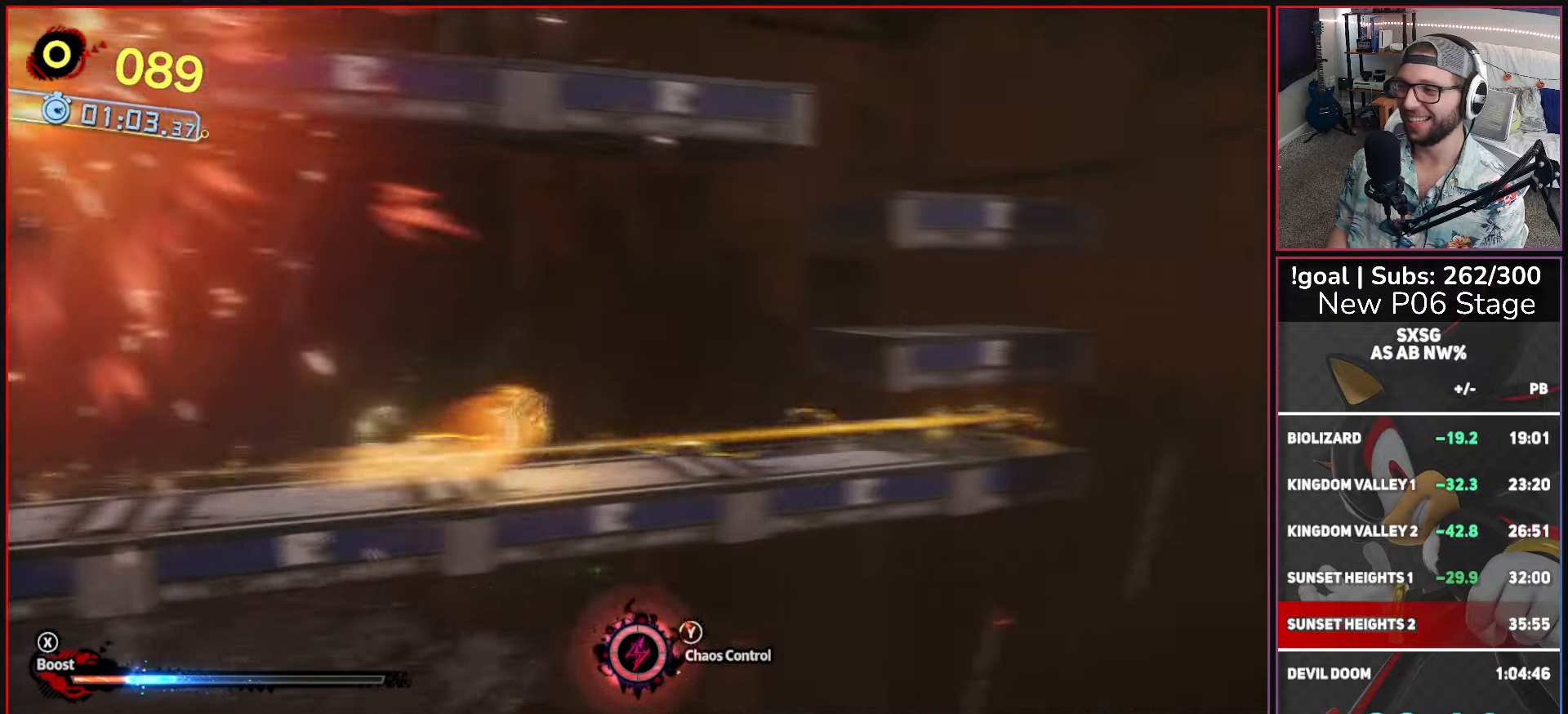
{"buttons": [], "left_stick": "up-right", "right_stick": "center", "button_events": [[167, "A", "up"], [200, "X", "up"], [400, "B", "down"], [483, "B", "up"]]}
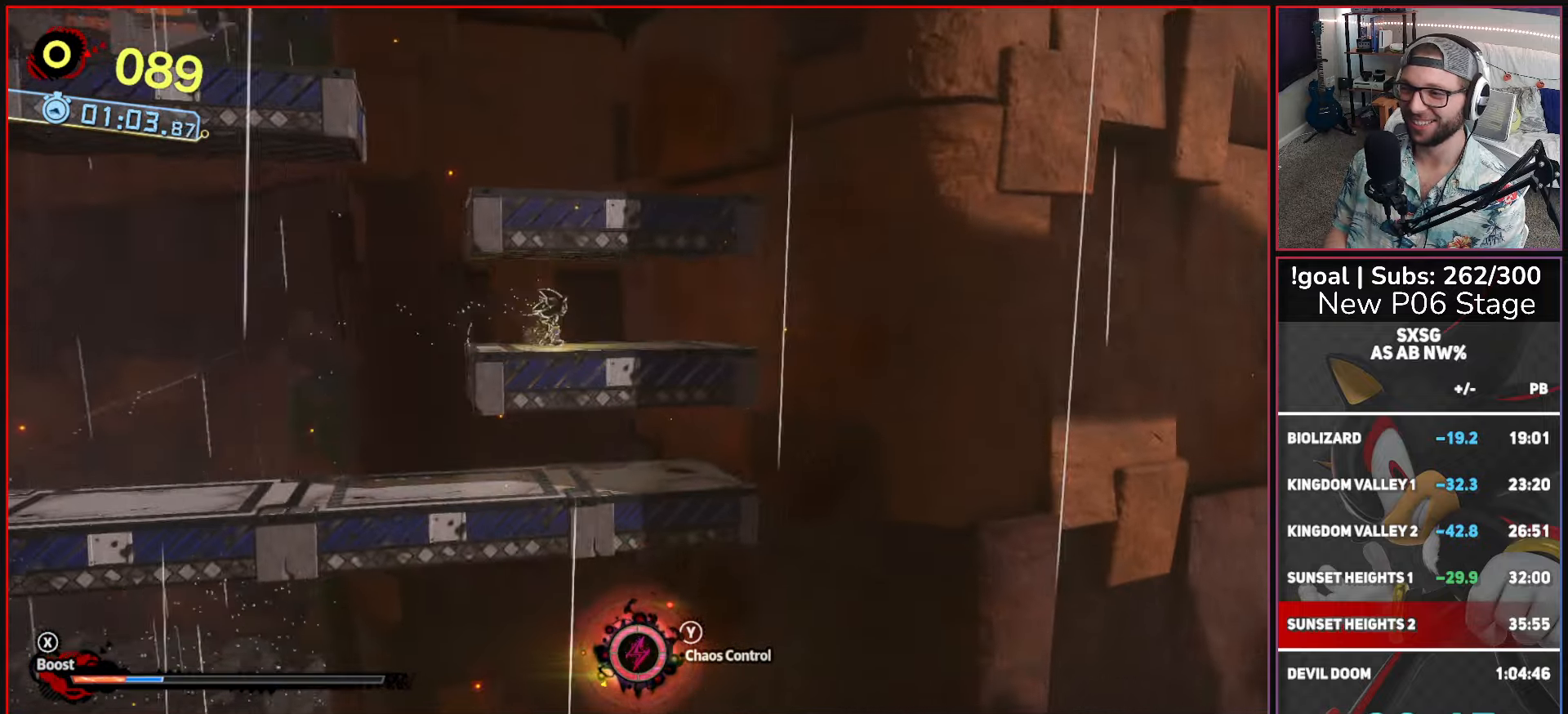
{"buttons": ["B"], "left_stick": "left", "right_stick": "center", "button_events": [[67, "A", "down"], [367, "A", "up"], [450, "B", "down"]]}
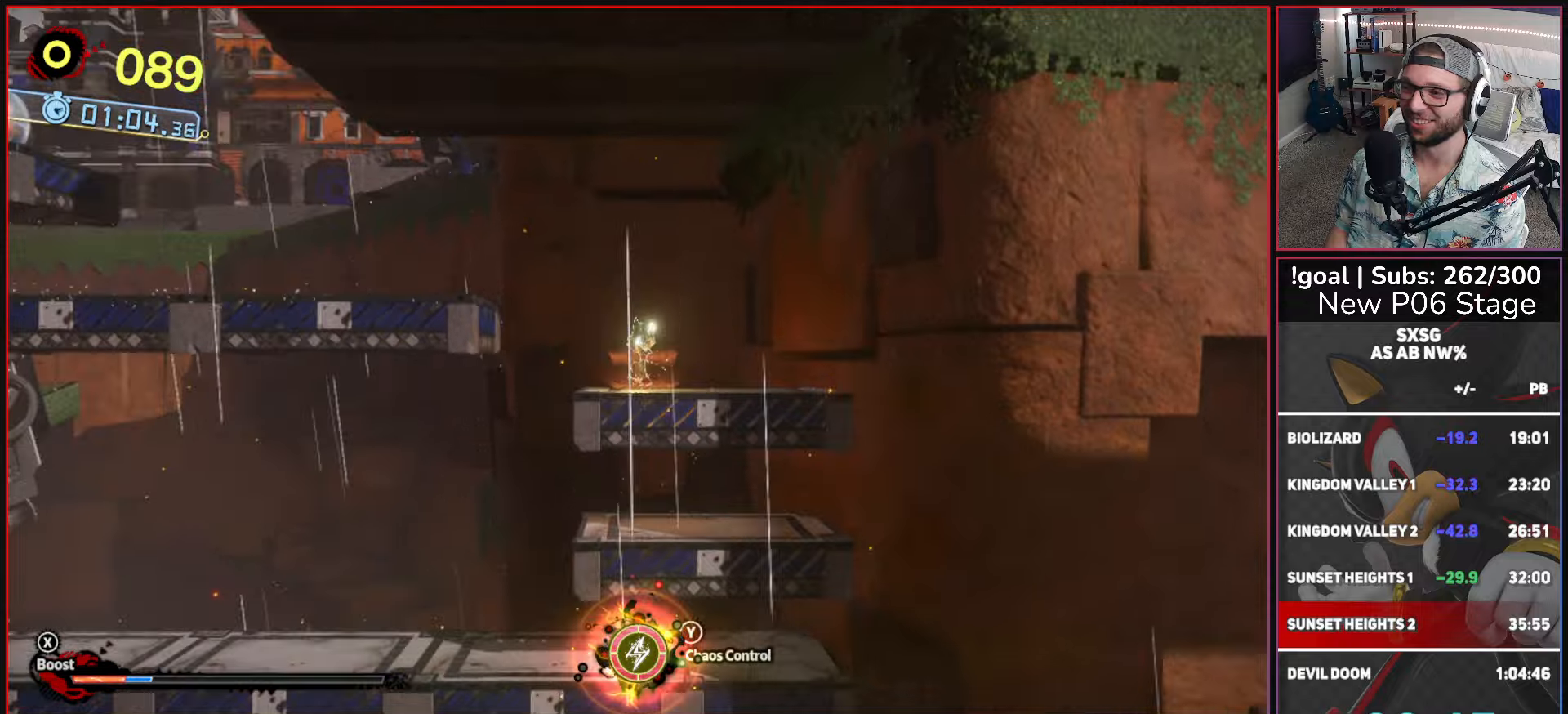
{"buttons": [], "left_stick": "left", "right_stick": "center", "button_events": [[34, "B", "up"], [84, "A", "down"], [284, "A", "up"]]}
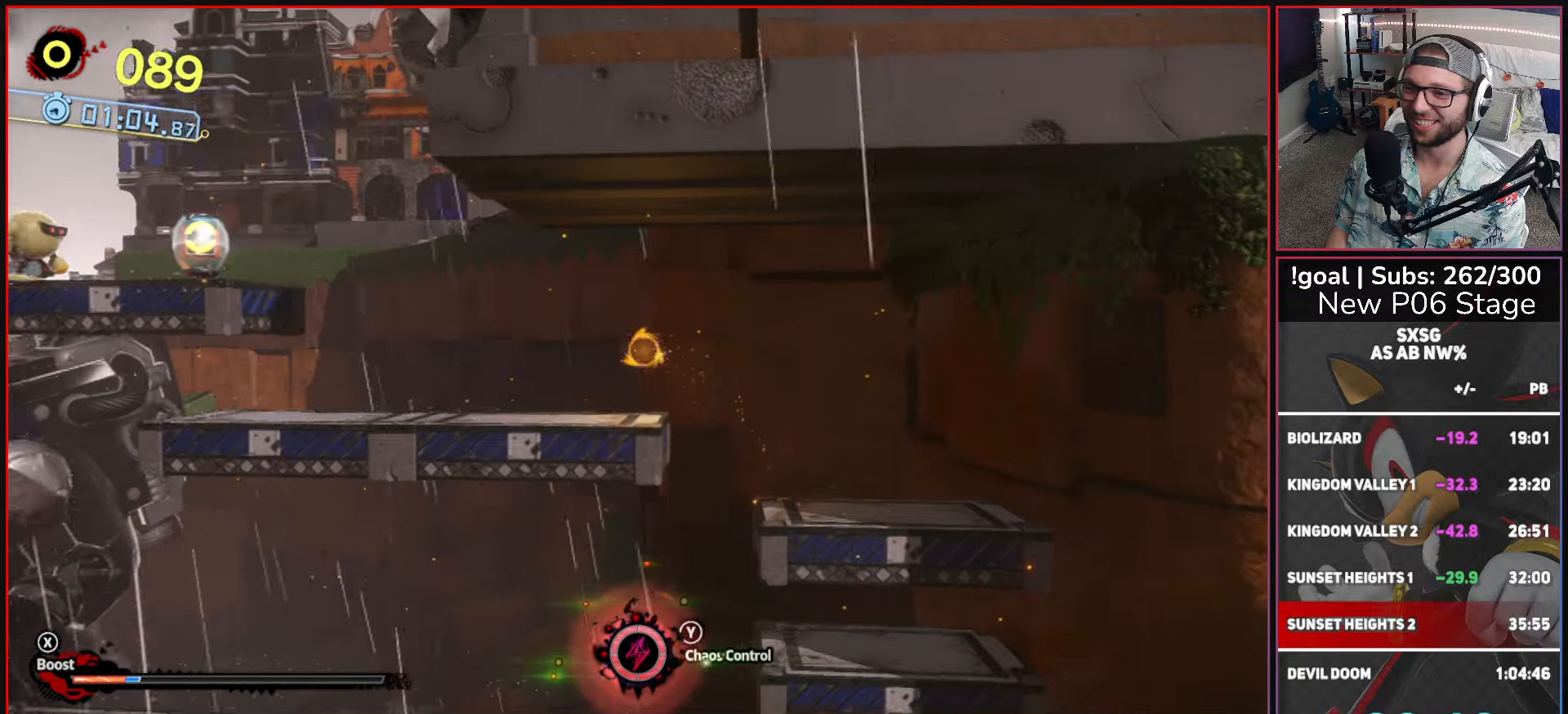
{"buttons": [], "left_stick": "left", "right_stick": "center", "button_events": [[67, "A", "down"], [450, "A", "up"]]}